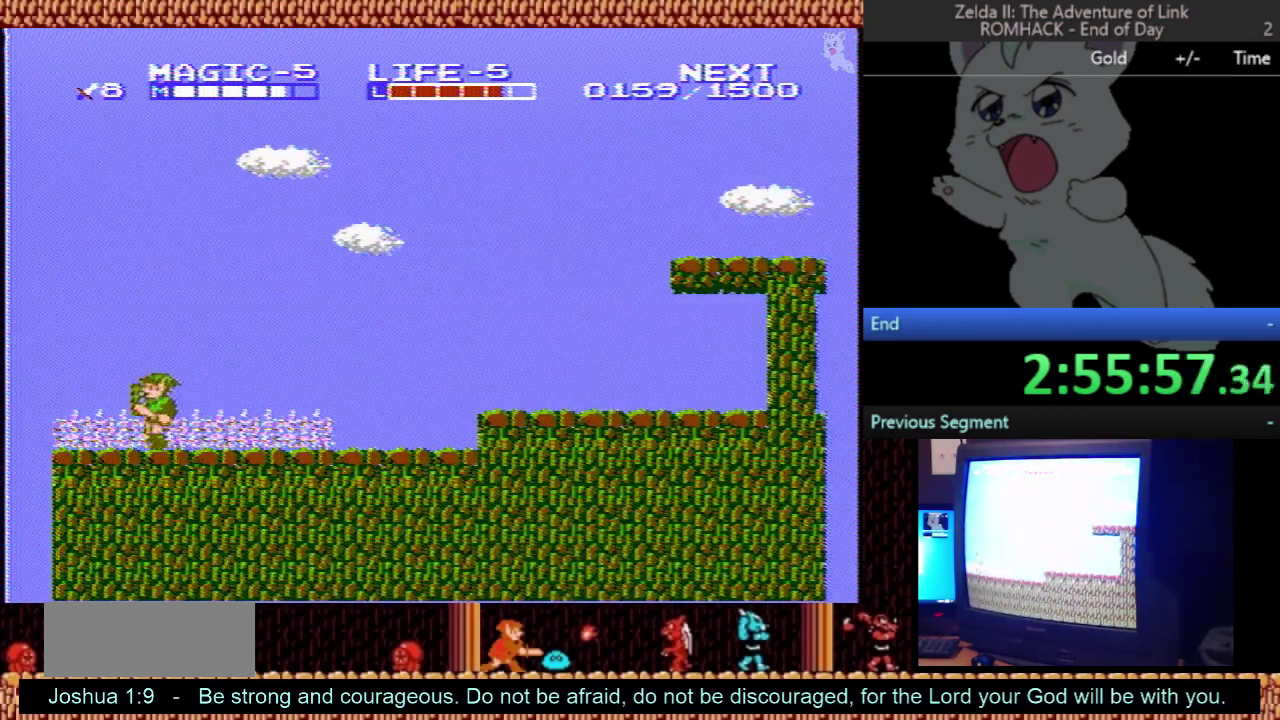
Gameplay with a controller (Nintendo layout); each line is a JSON object with the inputs held at the frame after it. "events" lists button and stick changes between this image and that frame as [ms after this image, input, new state], when the widget could be followed in between. Not read: L3 R3.
{"buttons": [], "events": [[300, "DPAD_LEFT", "up"]]}
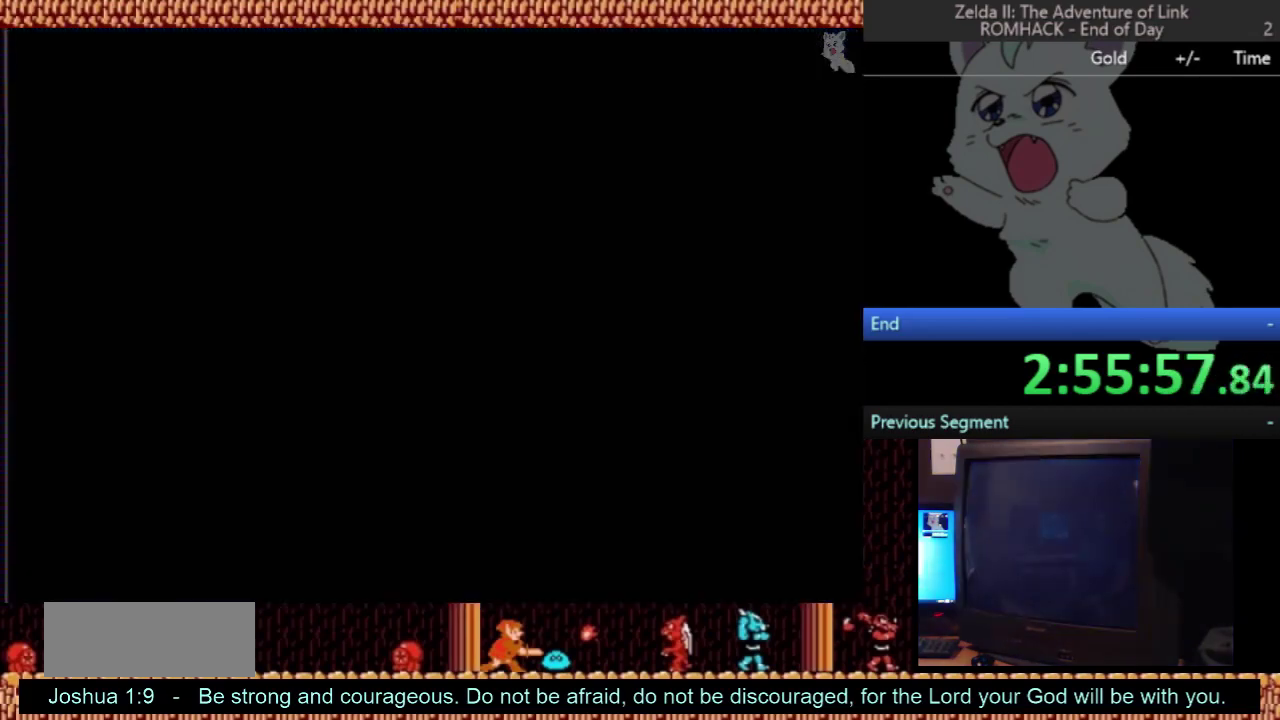
{"buttons": ["DPAD_UP"], "events": [[367, "DPAD_UP", "down"]]}
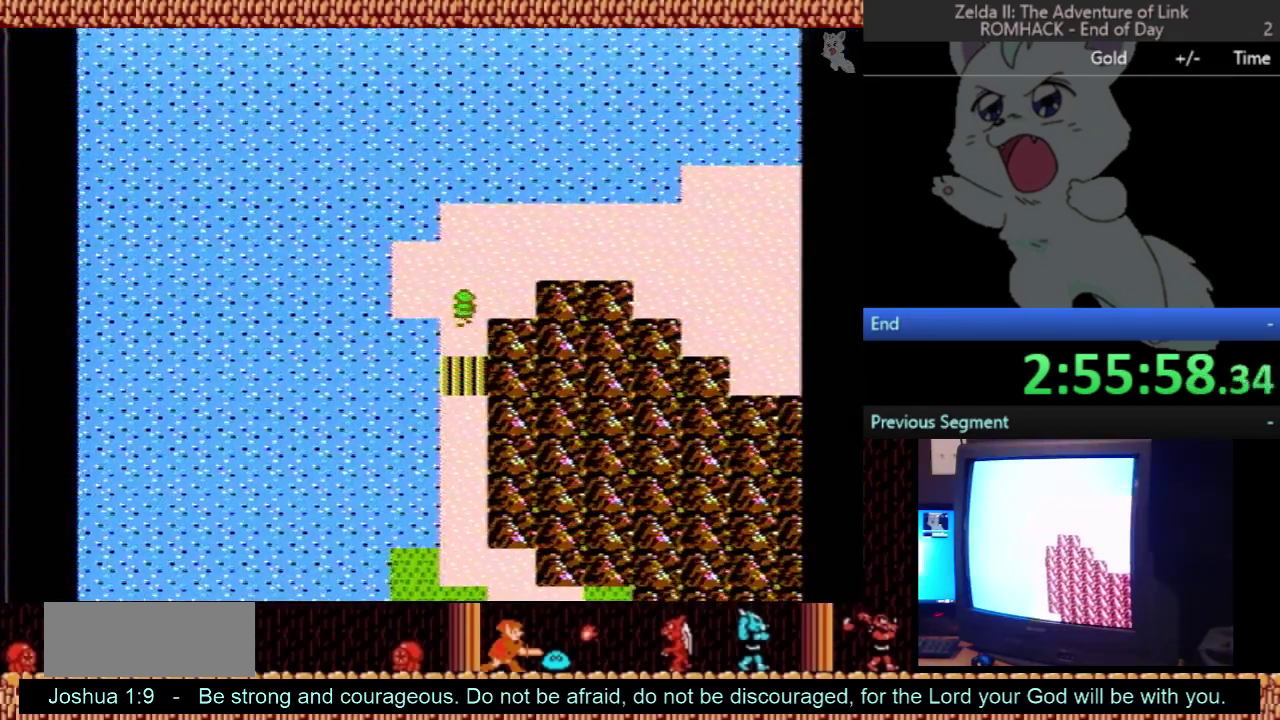
{"buttons": ["DPAD_LEFT"], "events": [[200, "DPAD_LEFT", "down"], [200, "DPAD_UP", "up"]]}
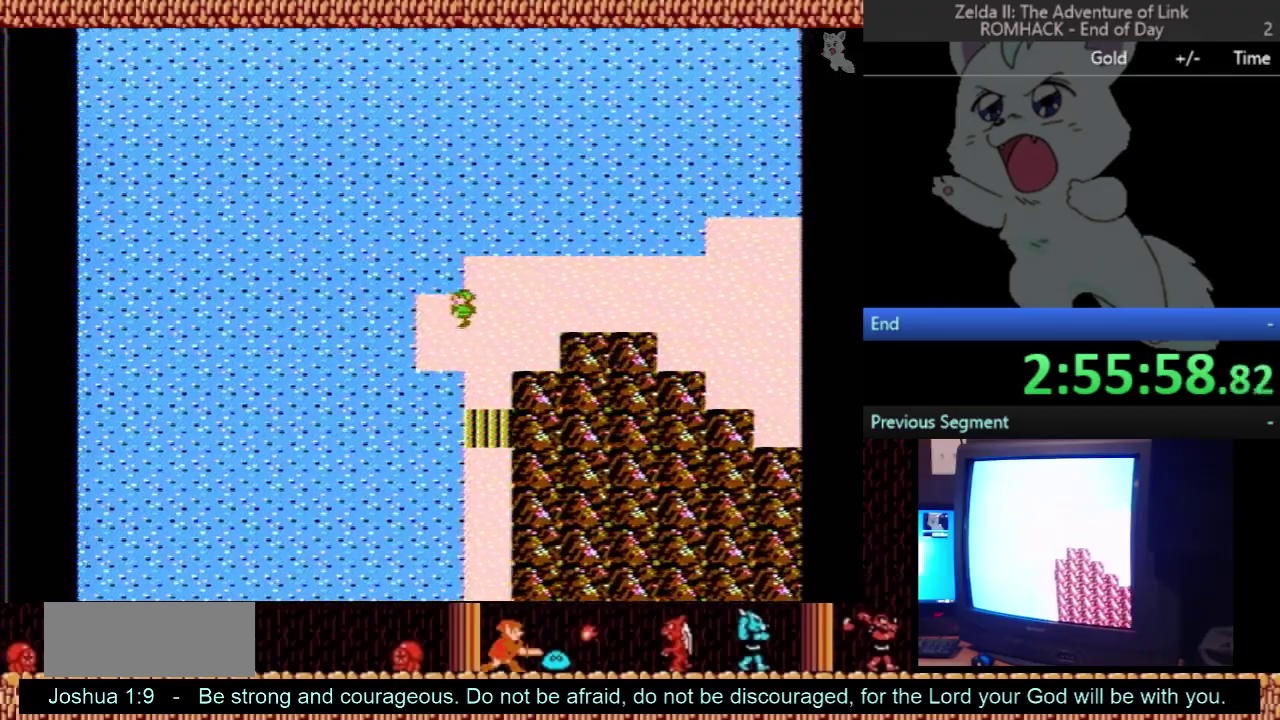
{"buttons": ["DPAD_RIGHT"], "events": [[100, "DPAD_LEFT", "up"], [133, "DPAD_DOWN", "down"], [300, "DPAD_RIGHT", "down"], [333, "DPAD_DOWN", "up"]]}
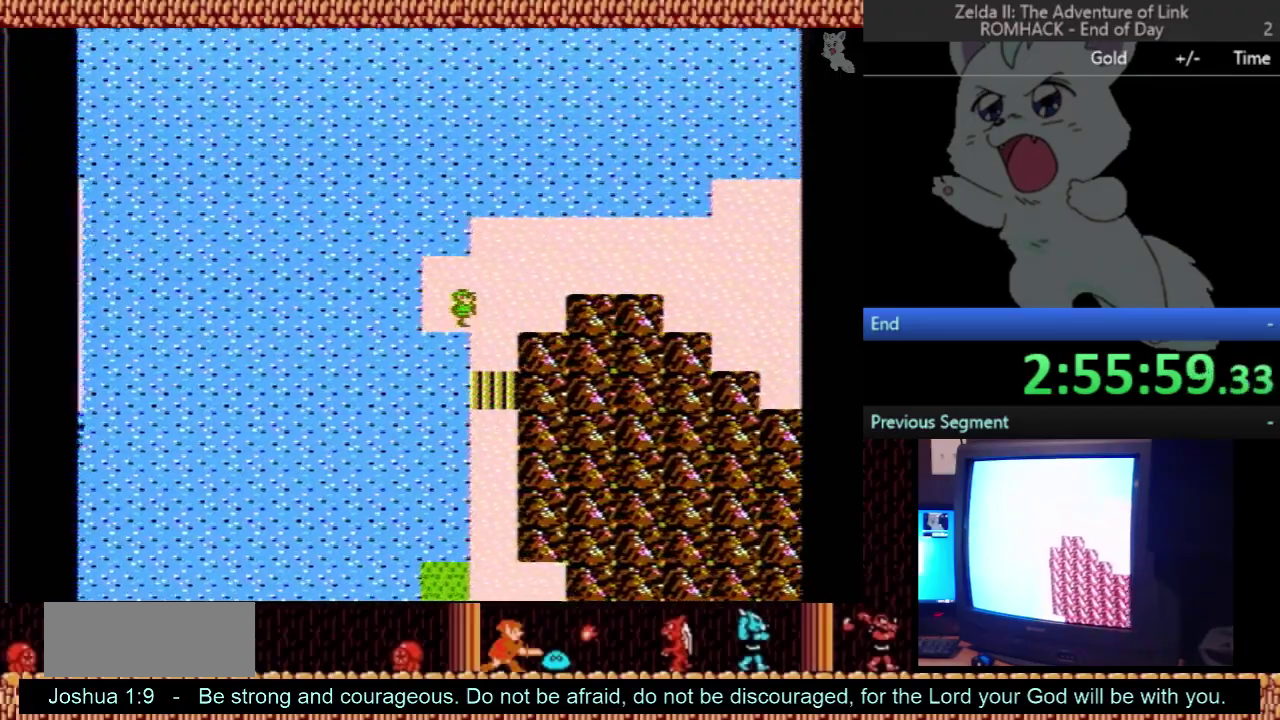
{"buttons": ["DPAD_UP"], "events": [[333, "DPAD_RIGHT", "up"], [367, "DPAD_UP", "down"]]}
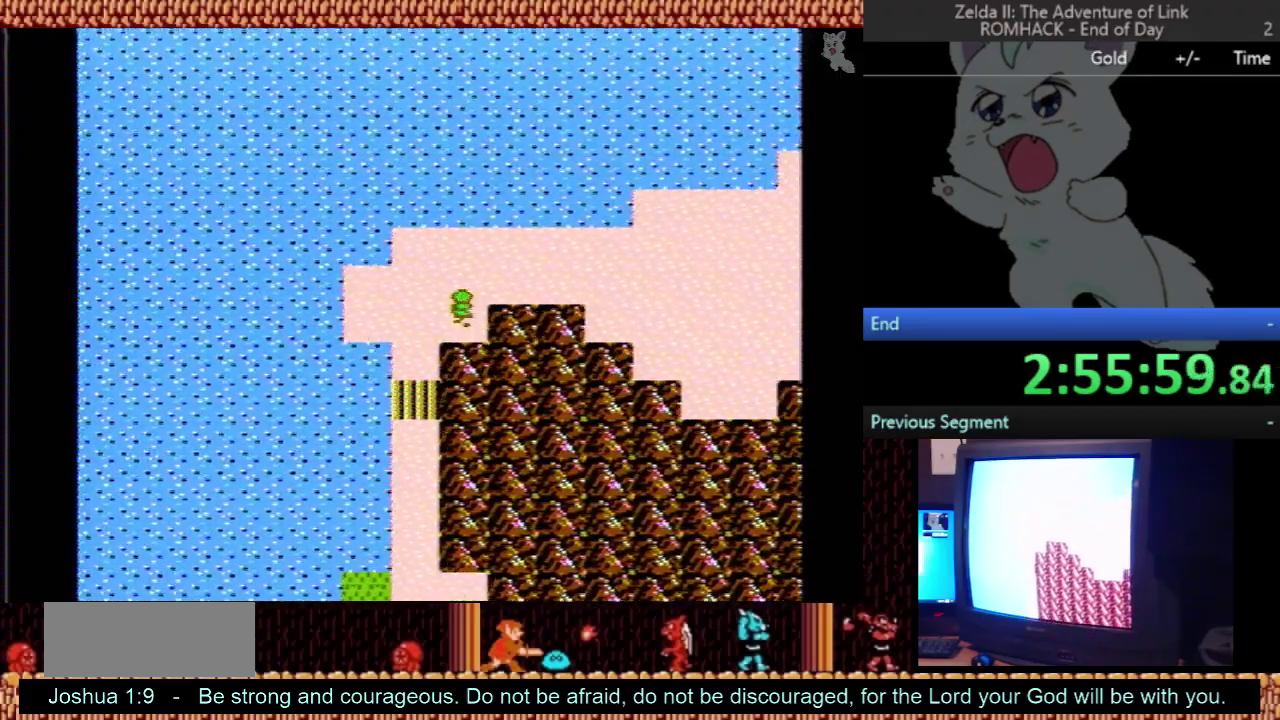
{"buttons": ["DPAD_RIGHT"], "events": [[167, "DPAD_RIGHT", "down"], [167, "DPAD_UP", "up"]]}
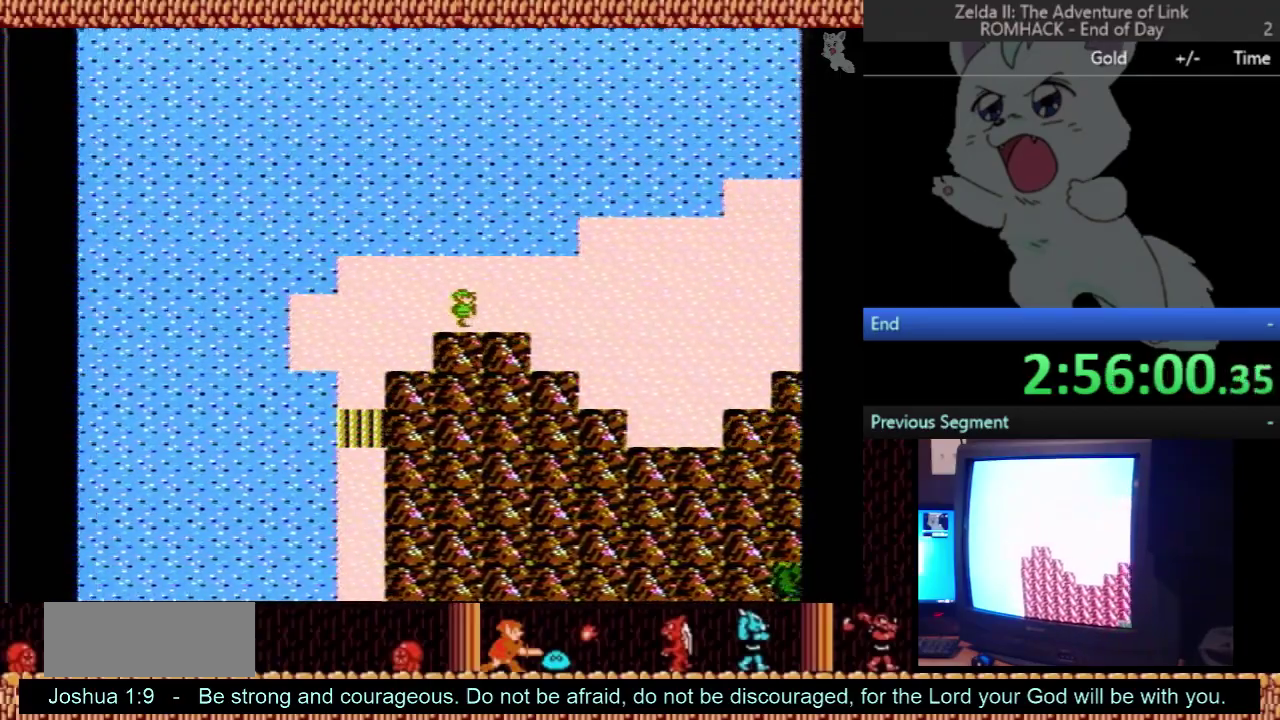
{"buttons": ["DPAD_DOWN"], "events": [[467, "DPAD_RIGHT", "up"], [500, "DPAD_DOWN", "down"]]}
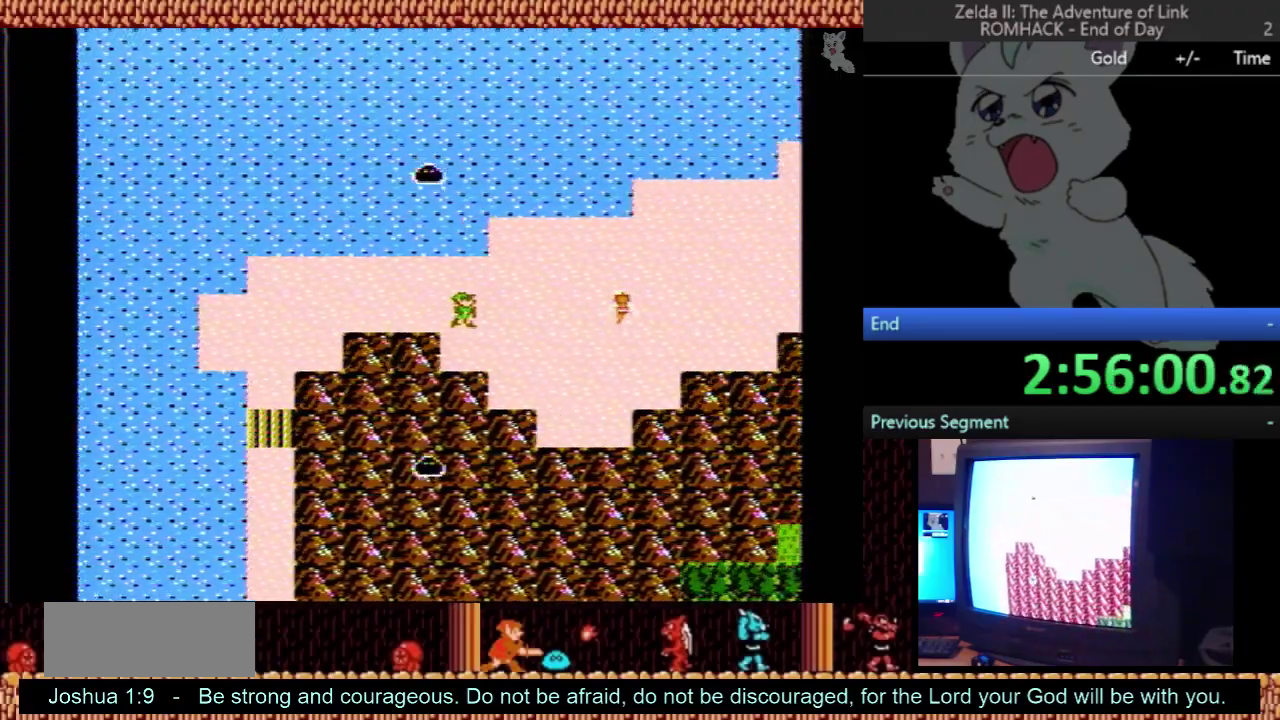
{"buttons": ["DPAD_RIGHT"], "events": [[233, "DPAD_DOWN", "up"], [267, "DPAD_RIGHT", "down"]]}
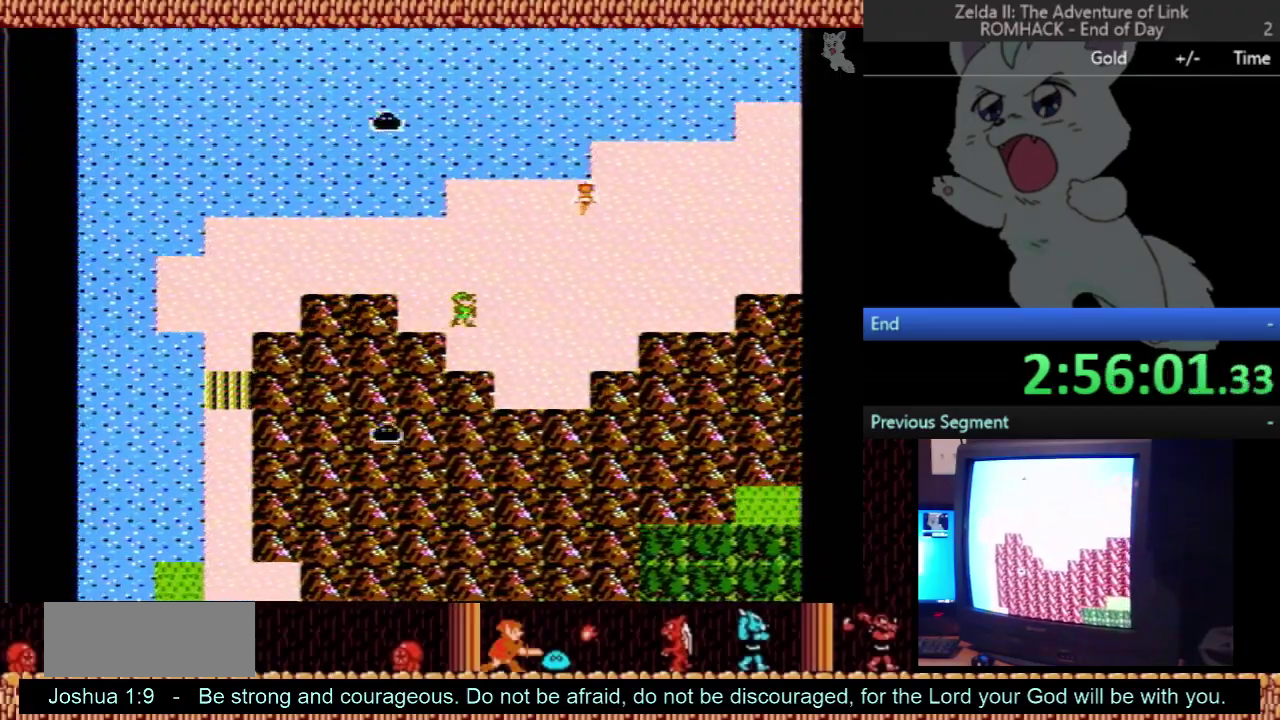
{"buttons": ["DPAD_DOWN"], "events": [[433, "DPAD_DOWN", "down"], [433, "DPAD_RIGHT", "up"]]}
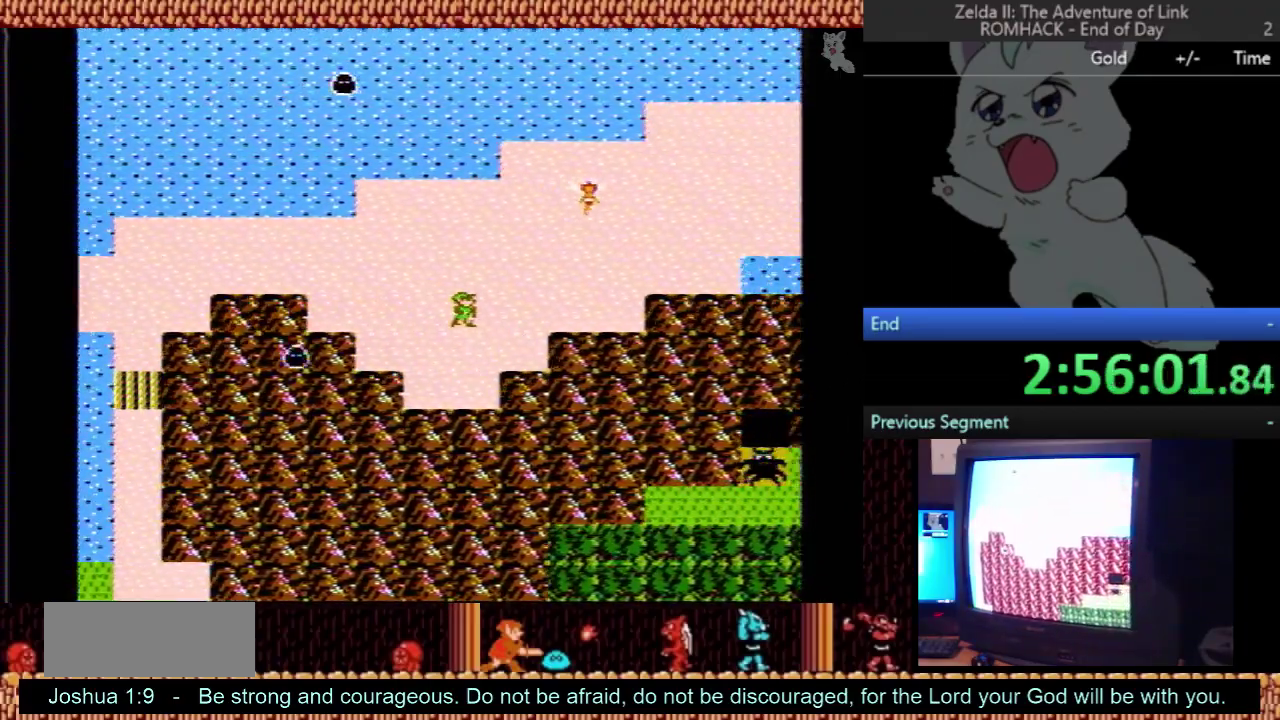
{"buttons": ["DPAD_DOWN"], "events": []}
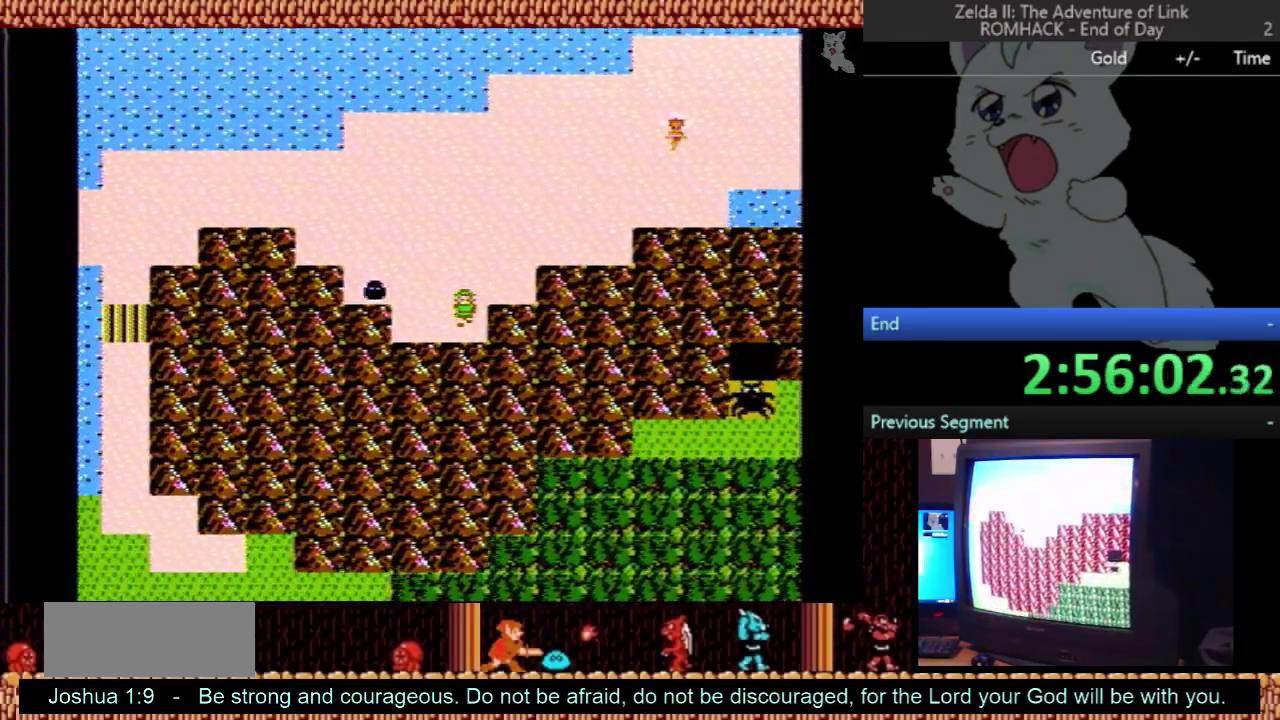
{"buttons": ["DPAD_UP"], "events": [[33, "DPAD_DOWN", "up"], [167, "DPAD_UP", "down"]]}
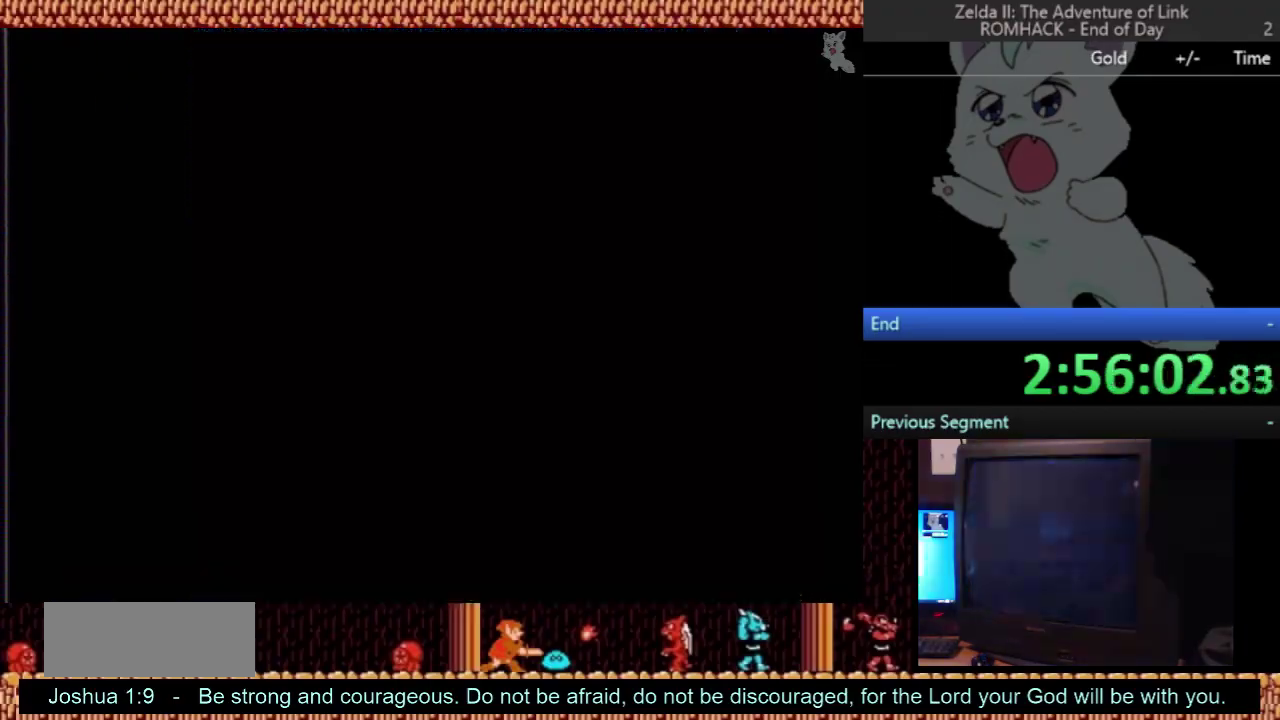
{"buttons": ["DPAD_LEFT"], "events": [[167, "DPAD_UP", "up"], [400, "DPAD_LEFT", "down"]]}
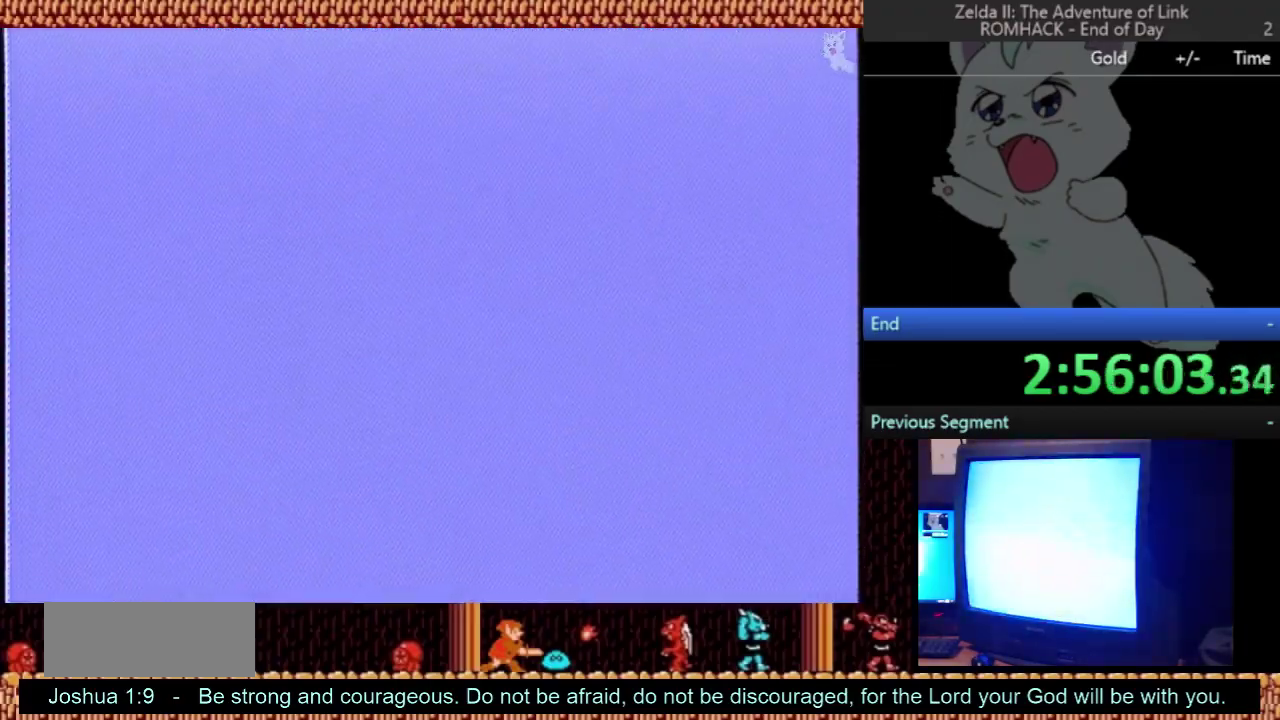
{"buttons": ["DPAD_LEFT"], "events": []}
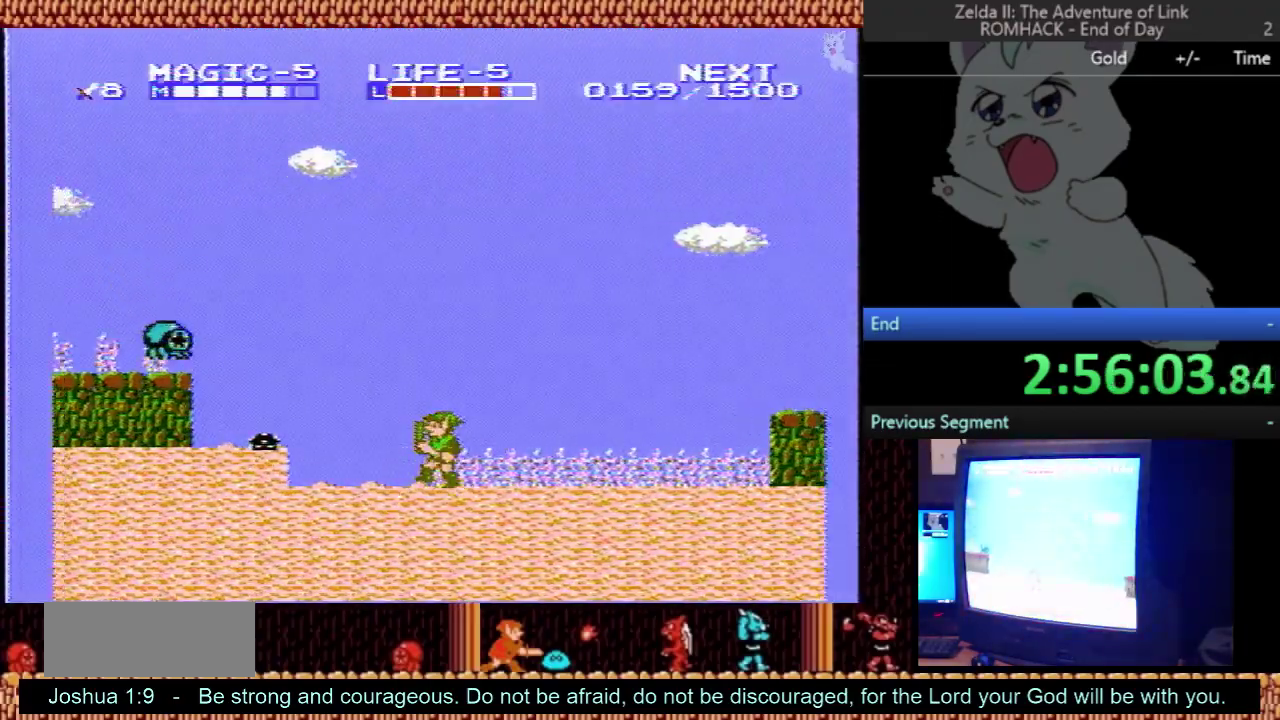
{"buttons": ["DPAD_DOWN"], "events": [[167, "A", "down"], [233, "A", "up"], [233, "DPAD_LEFT", "up"], [367, "DPAD_DOWN", "down"]]}
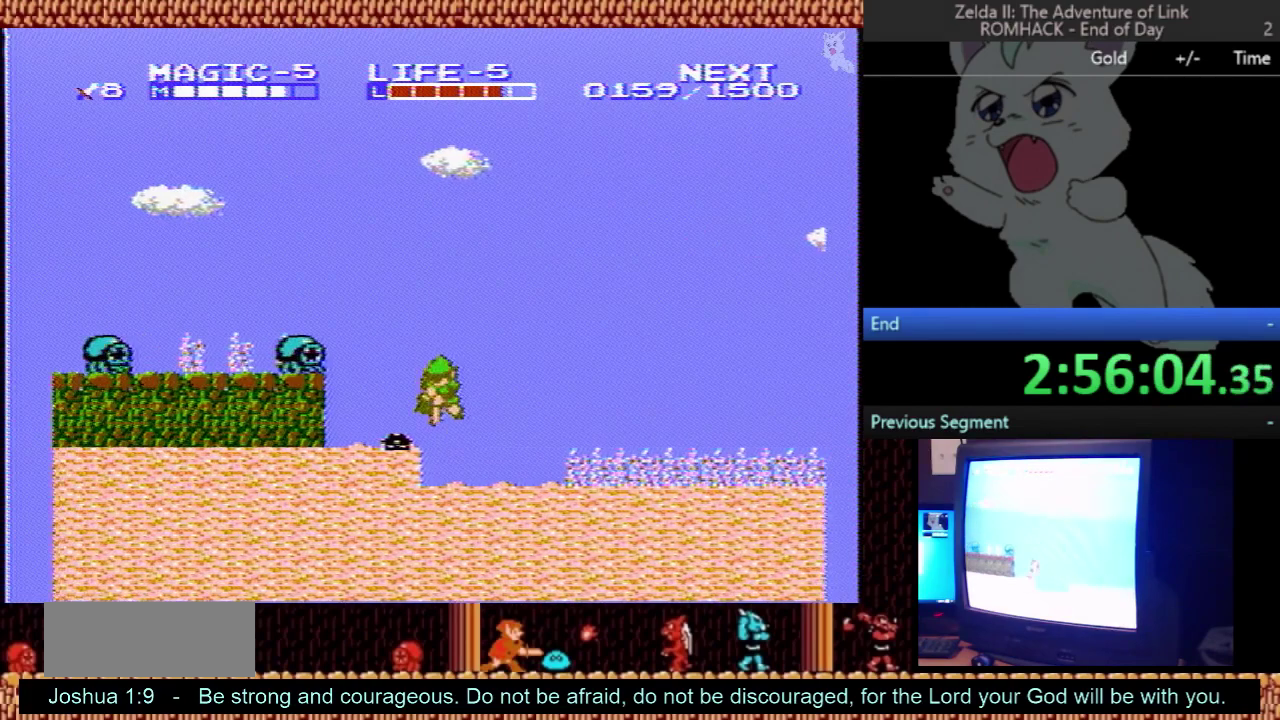
{"buttons": ["DPAD_RIGHT"], "events": [[200, "DPAD_DOWN", "up"], [333, "DPAD_RIGHT", "down"]]}
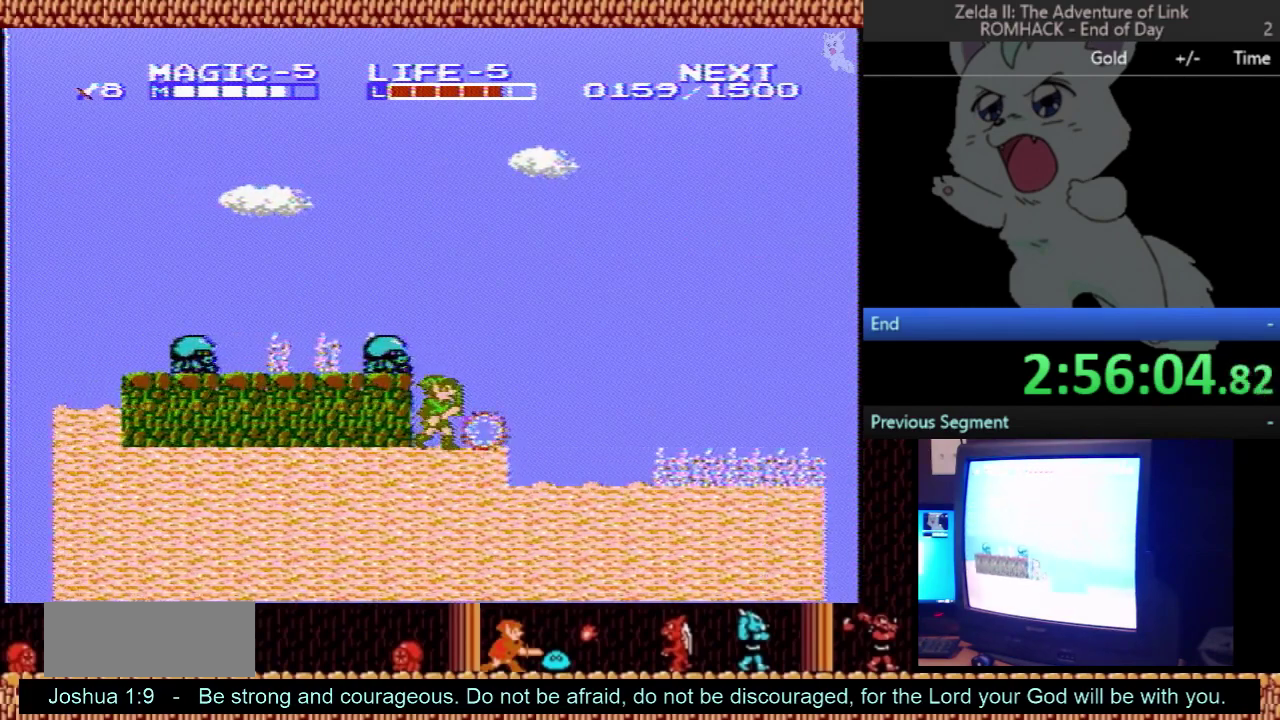
{"buttons": [], "events": [[100, "DPAD_RIGHT", "up"], [133, "DPAD_LEFT", "down"], [167, "A", "down"], [233, "DPAD_DOWN", "down"], [267, "B", "down"], [267, "DPAD_LEFT", "up"], [367, "DPAD_DOWN", "up"], [467, "B", "up"], [500, "A", "up"]]}
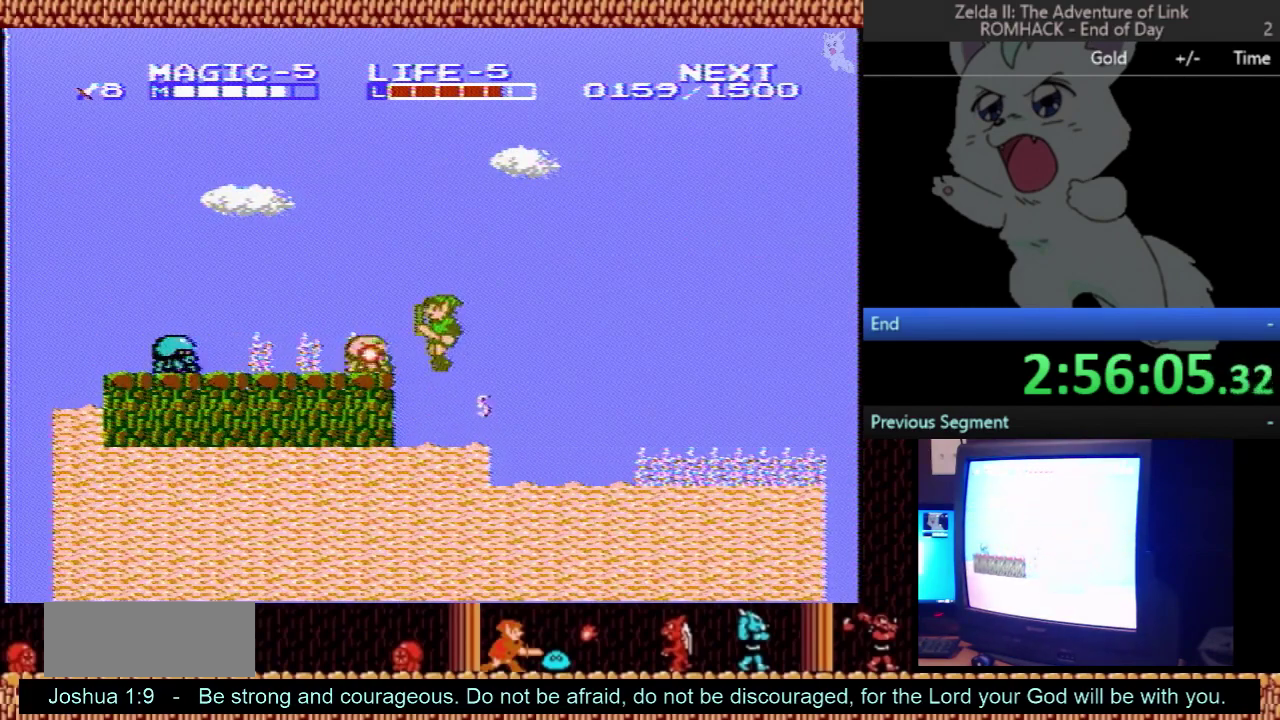
{"buttons": ["DPAD_RIGHT"], "events": [[167, "DPAD_RIGHT", "down"]]}
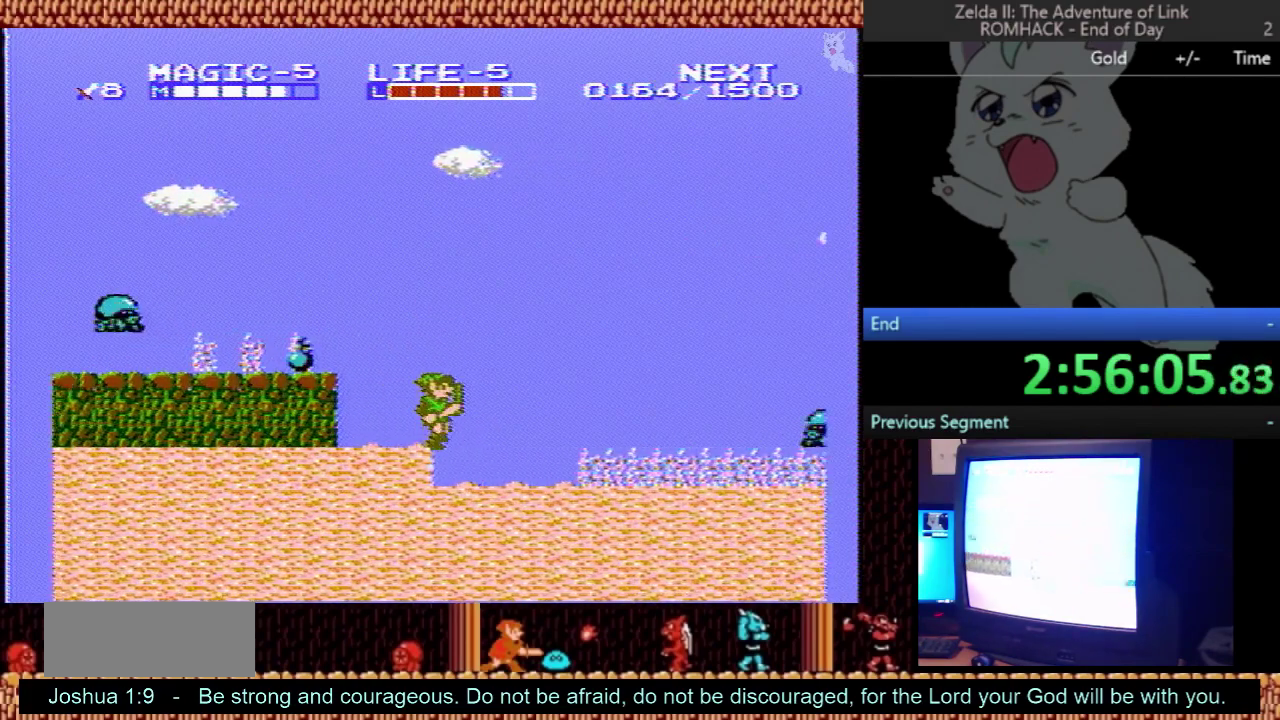
{"buttons": ["DPAD_RIGHT"], "events": []}
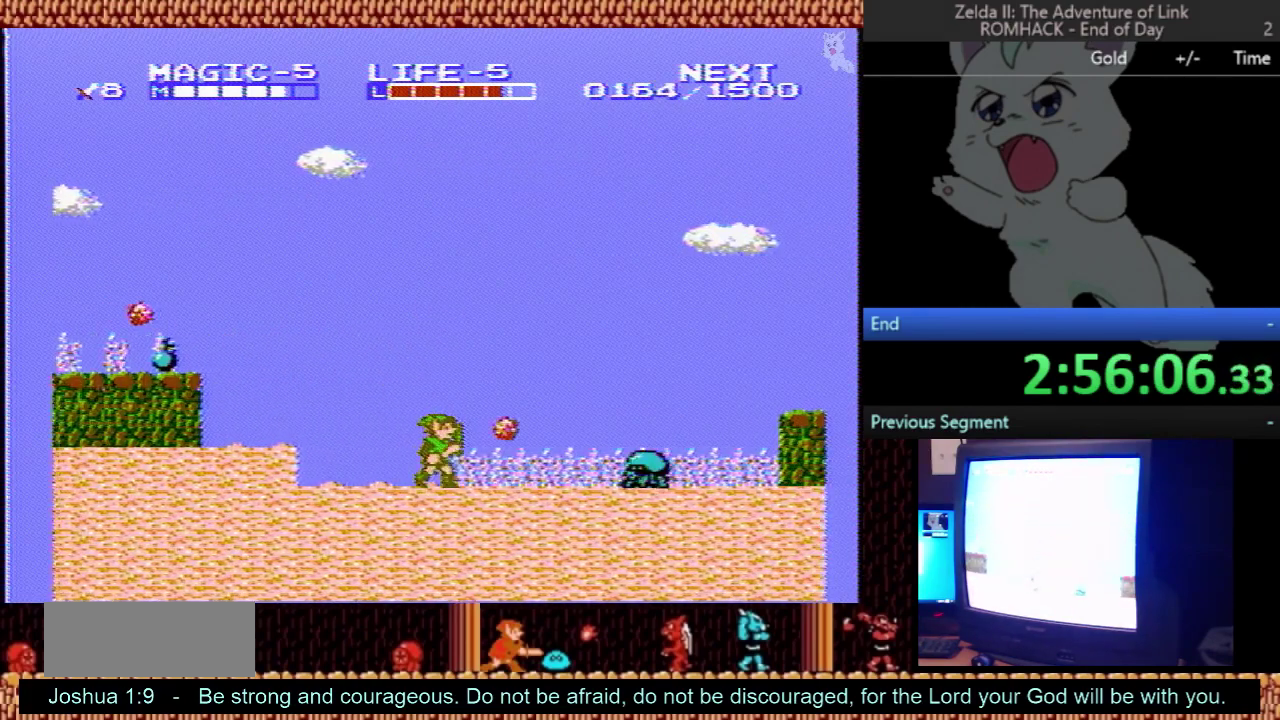
{"buttons": ["B", "DPAD_RIGHT"], "events": [[200, "DPAD_DOWN", "down"], [200, "DPAD_RIGHT", "up"], [467, "B", "down"], [500, "DPAD_DOWN", "up"], [500, "DPAD_RIGHT", "down"]]}
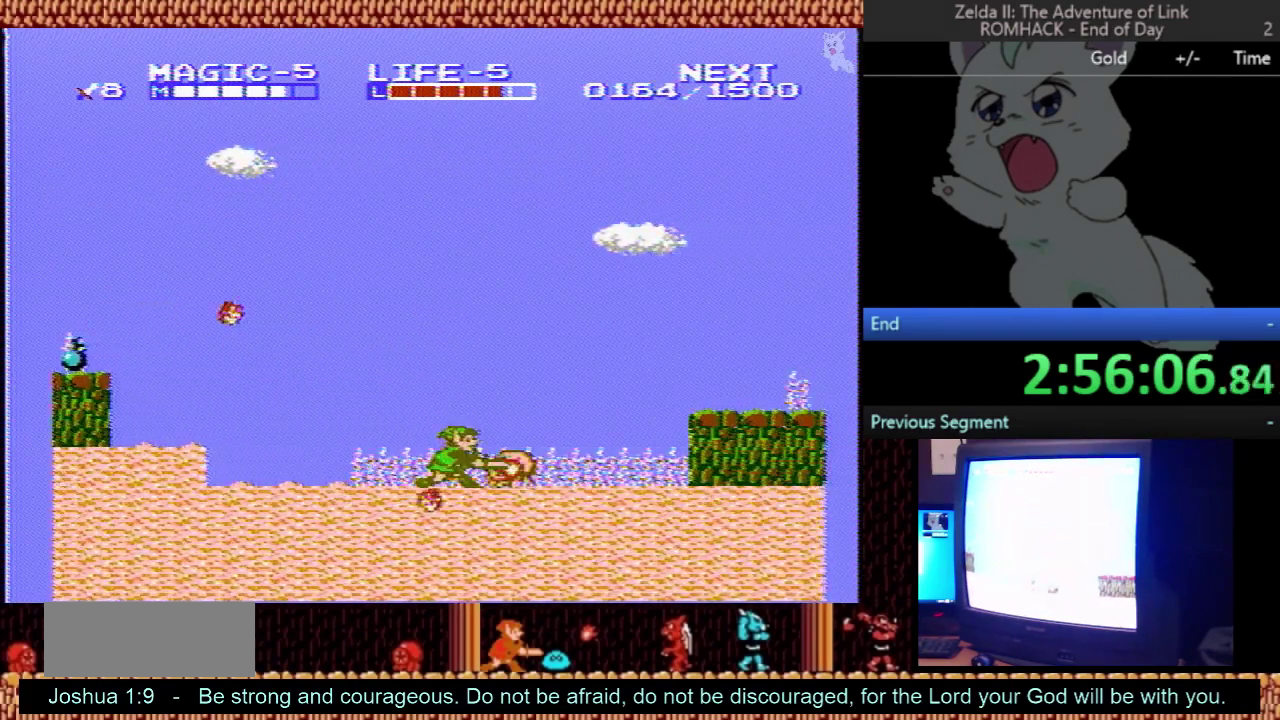
{"buttons": ["DPAD_RIGHT"], "events": [[100, "B", "up"]]}
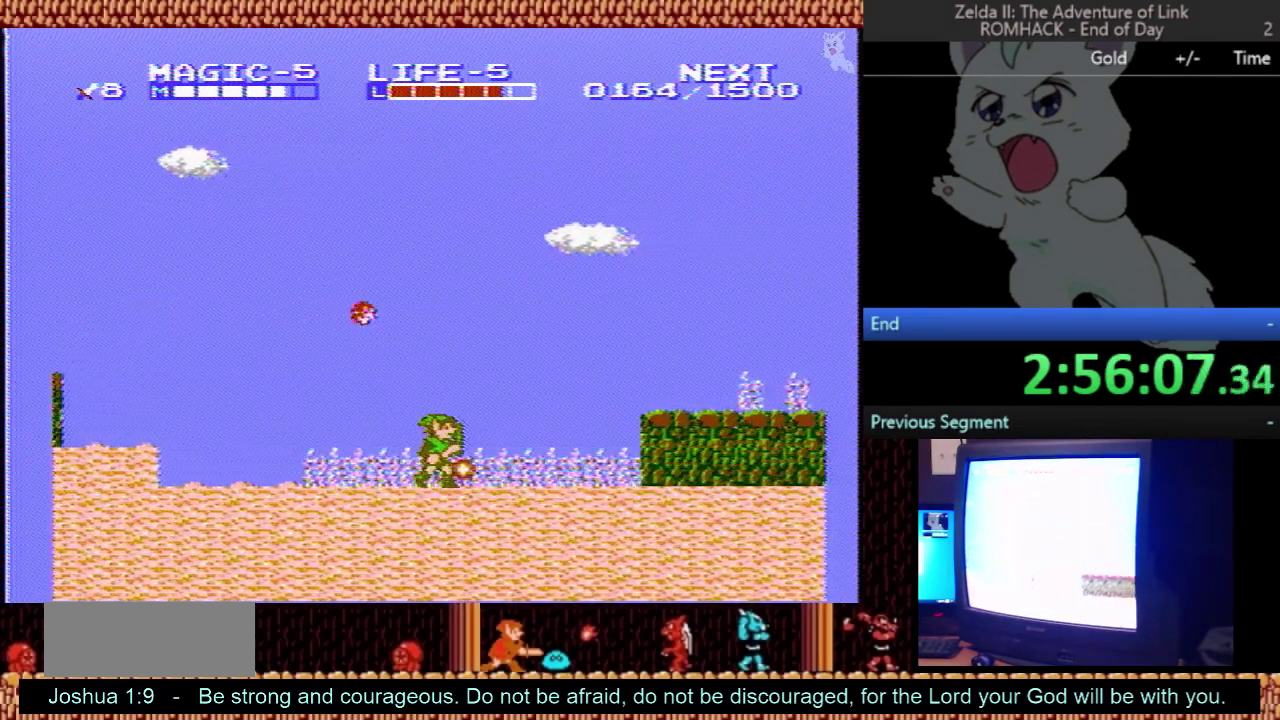
{"buttons": ["DPAD_RIGHT"], "events": [[167, "DPAD_RIGHT", "up"], [467, "DPAD_RIGHT", "down"]]}
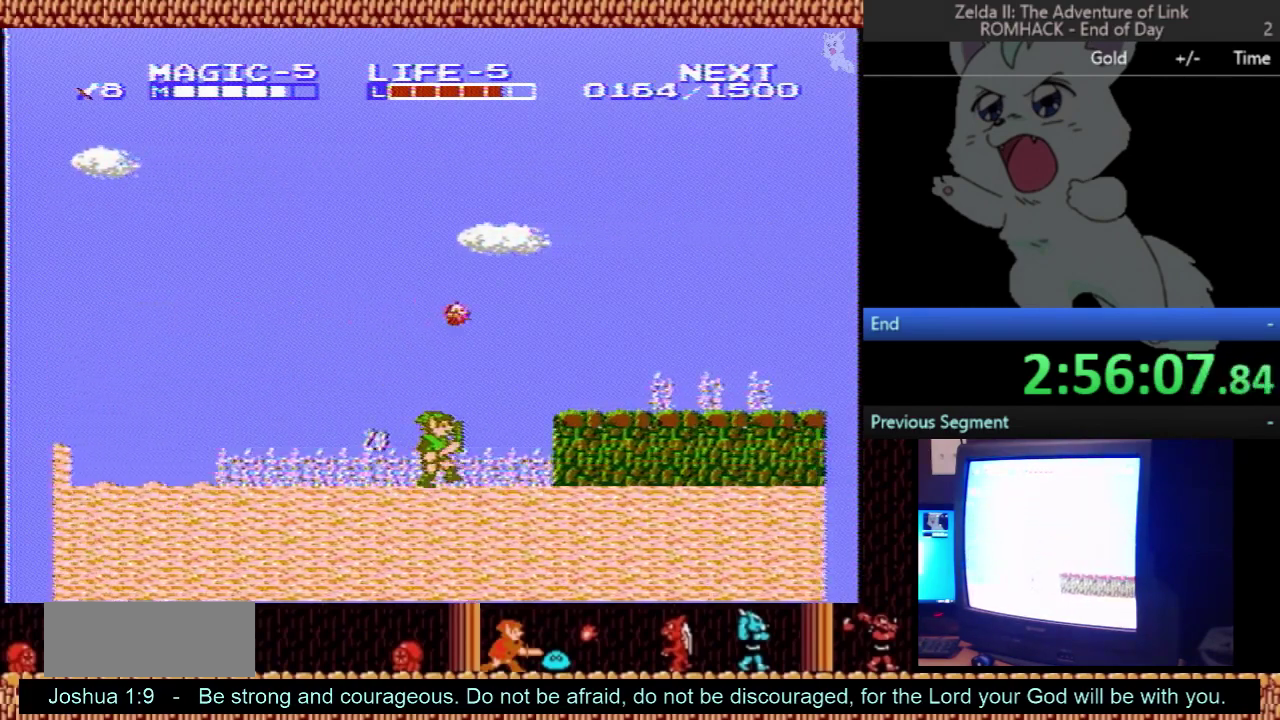
{"buttons": ["A", "DPAD_RIGHT"], "events": [[300, "A", "down"]]}
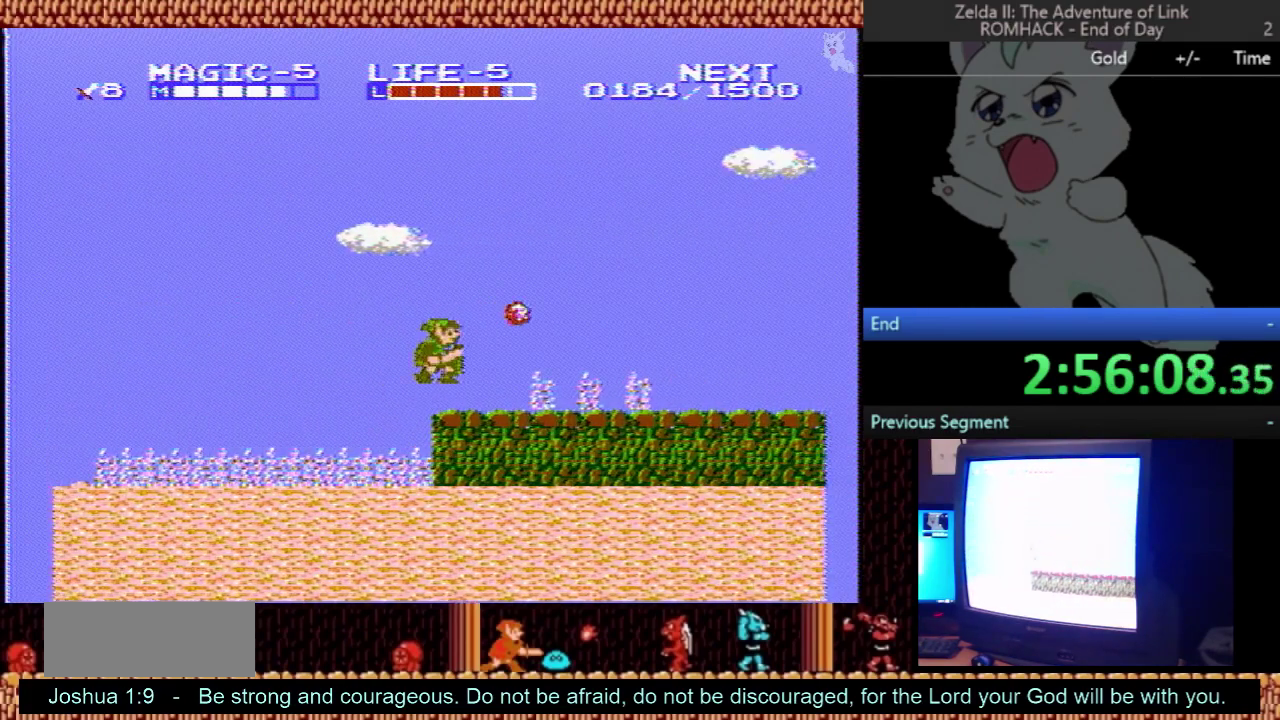
{"buttons": ["DPAD_RIGHT"], "events": [[33, "A", "up"]]}
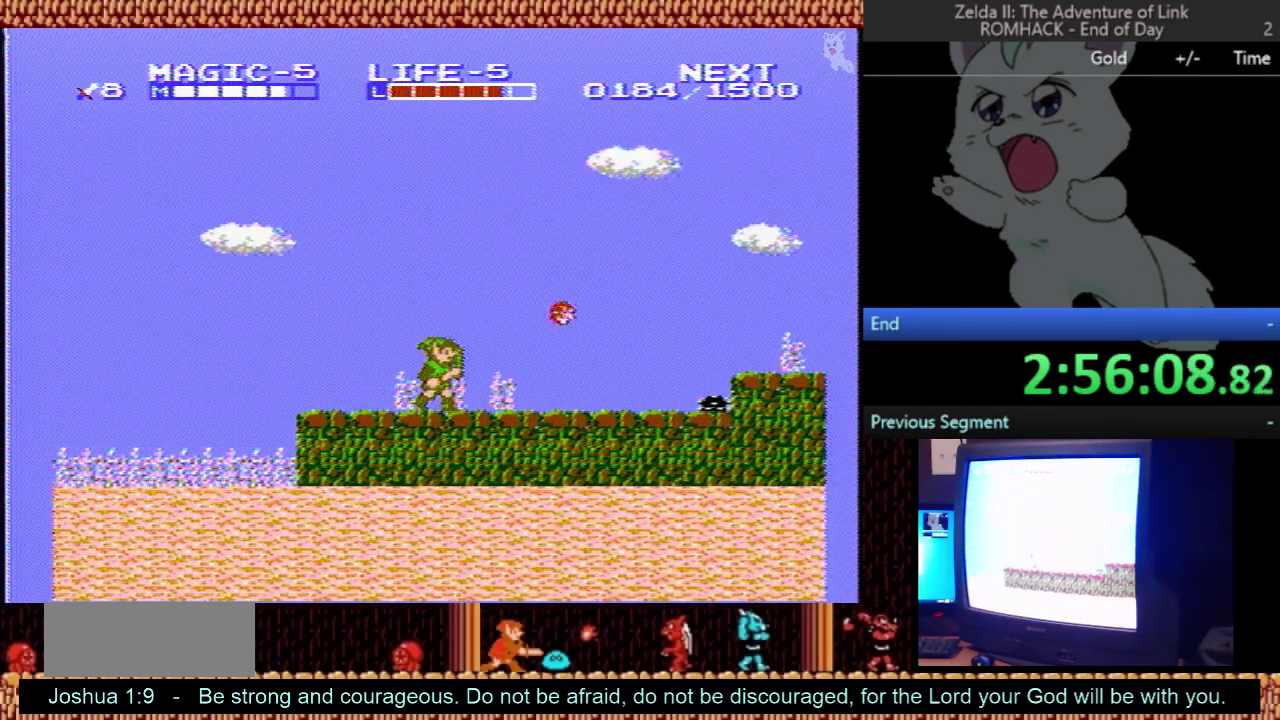
{"buttons": ["A", "DPAD_RIGHT"], "events": [[467, "A", "down"]]}
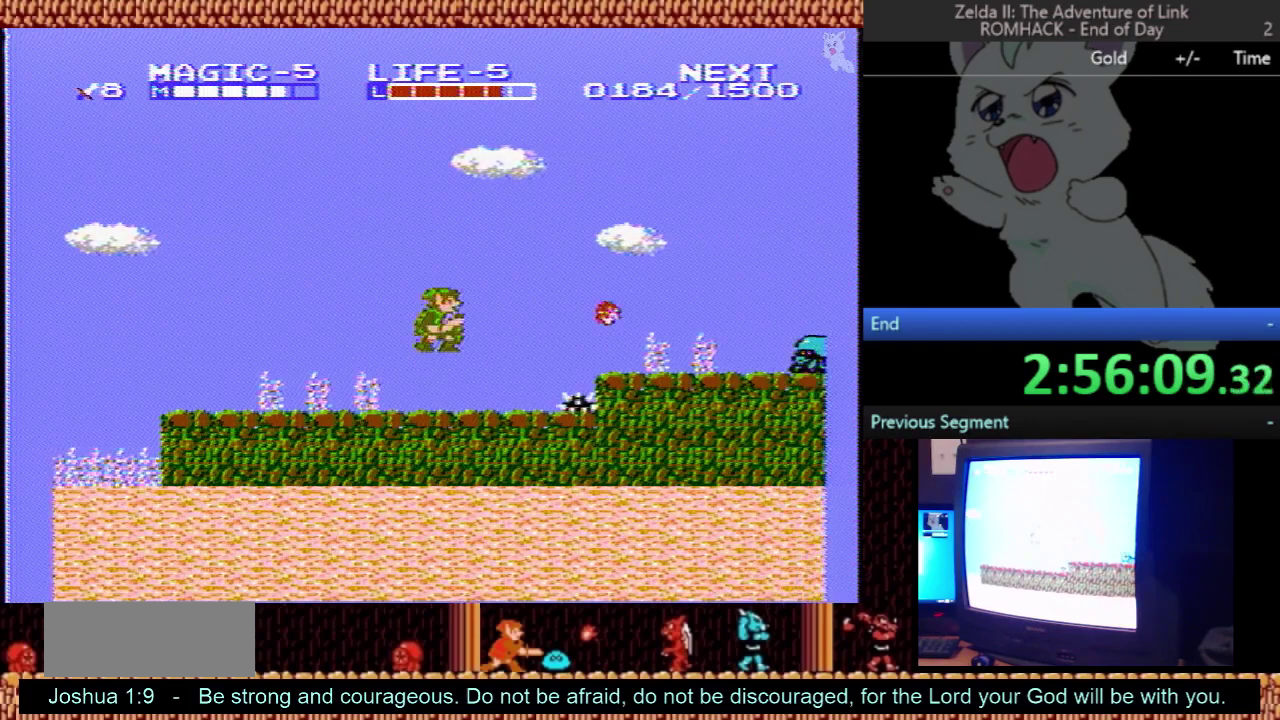
{"buttons": ["DPAD_DOWN"], "events": [[67, "A", "up"], [100, "DPAD_DOWN", "down"], [100, "DPAD_RIGHT", "up"]]}
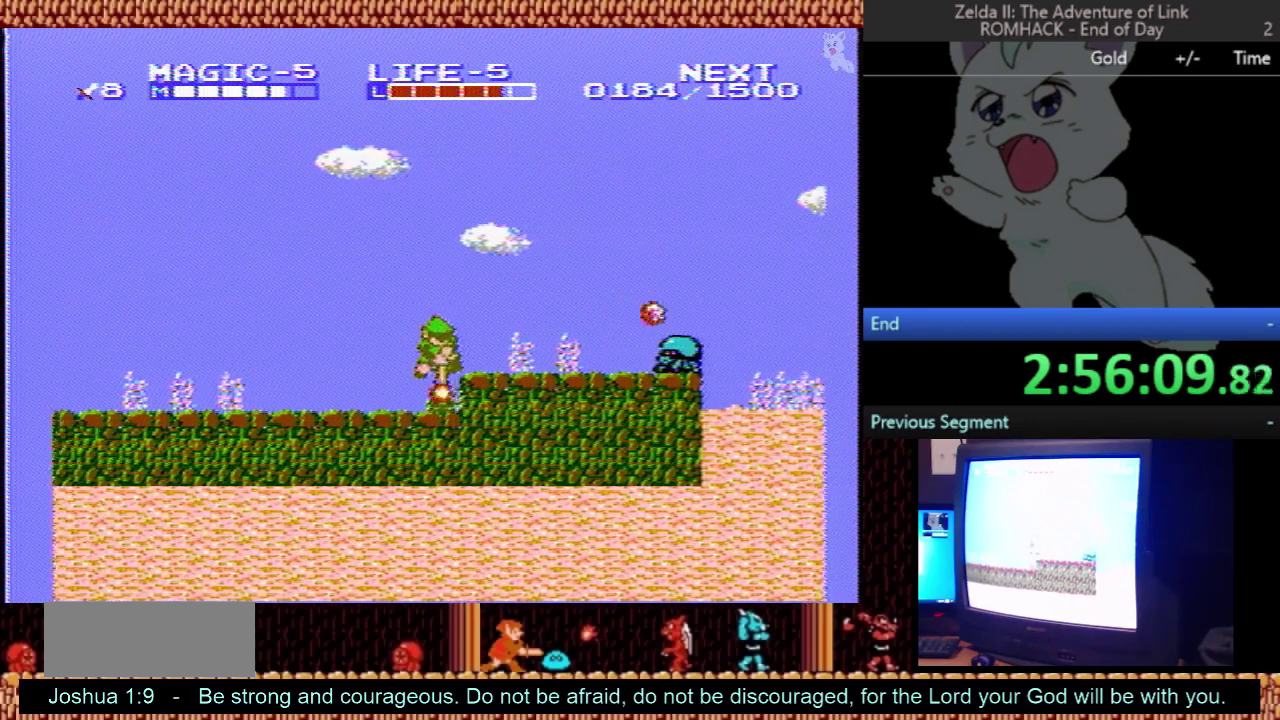
{"buttons": ["DPAD_RIGHT"], "events": [[67, "DPAD_DOWN", "up"], [100, "DPAD_RIGHT", "down"]]}
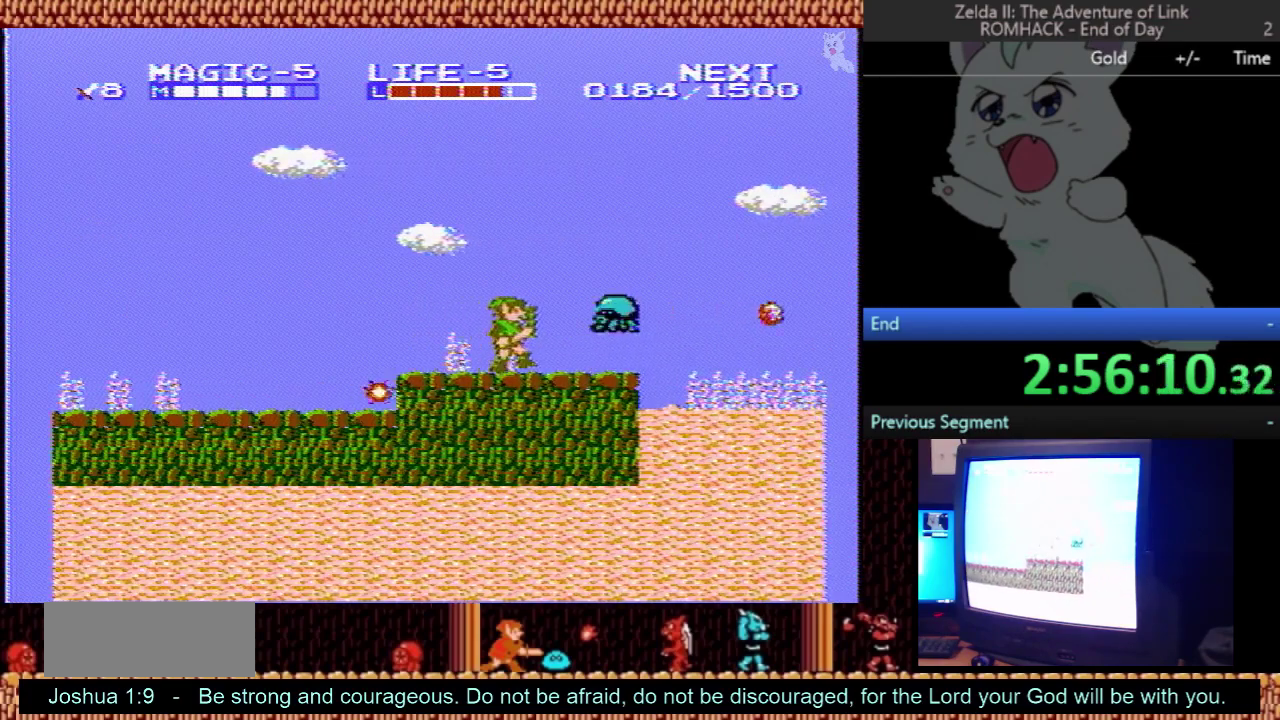
{"buttons": ["DPAD_DOWN"], "events": [[67, "DPAD_RIGHT", "up"], [200, "B", "down"], [367, "B", "up"], [500, "DPAD_DOWN", "down"]]}
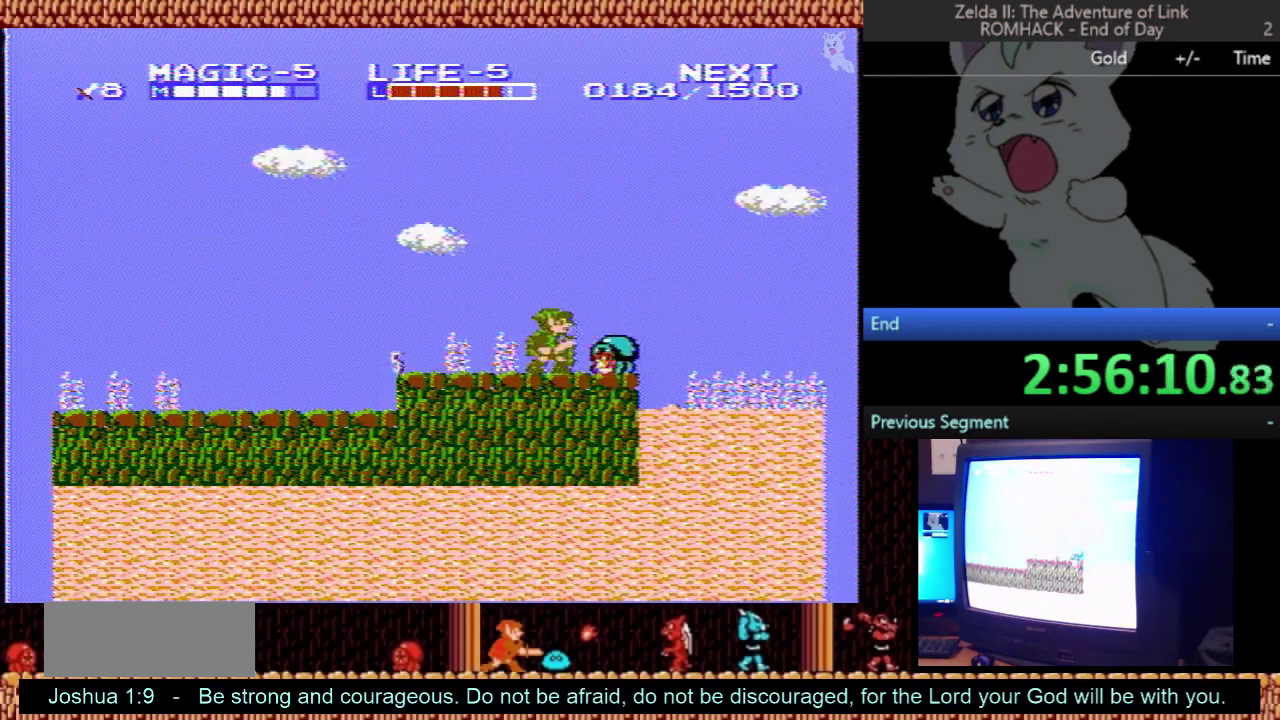
{"buttons": ["DPAD_RIGHT"], "events": [[100, "B", "down"], [200, "DPAD_DOWN", "up"], [200, "DPAD_RIGHT", "down"], [267, "B", "up"]]}
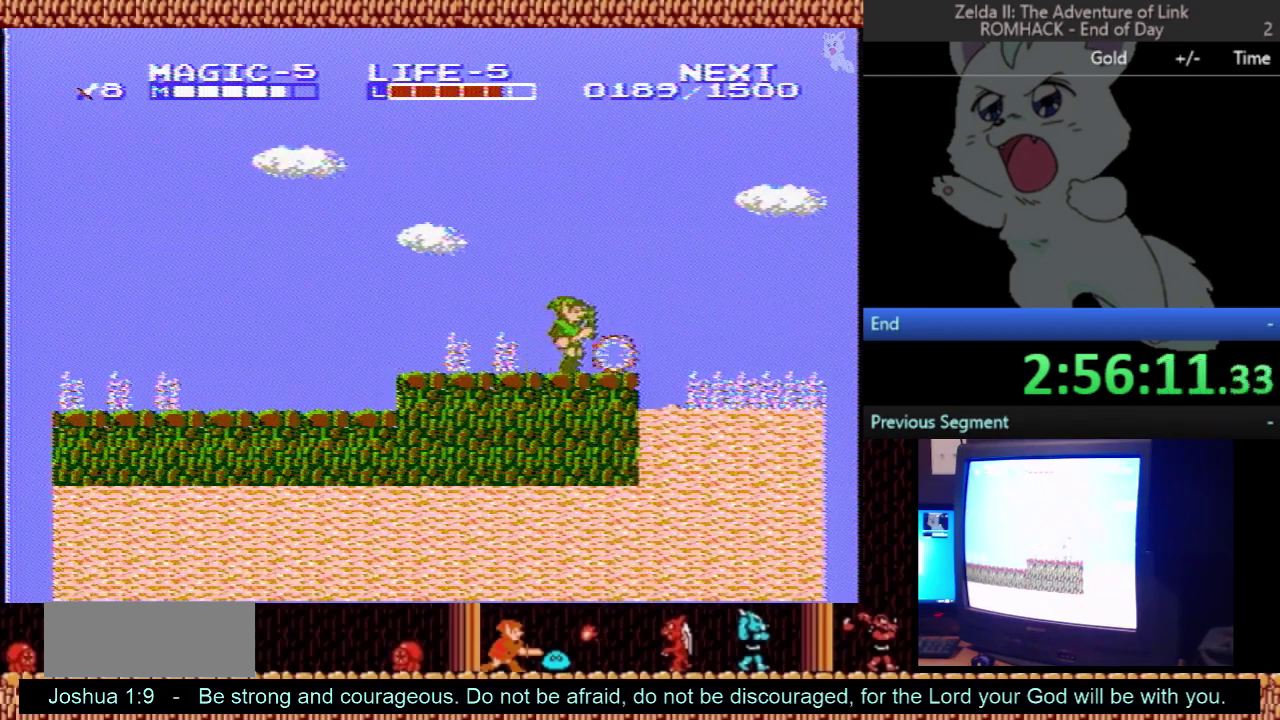
{"buttons": [], "events": [[267, "DPAD_RIGHT", "up"]]}
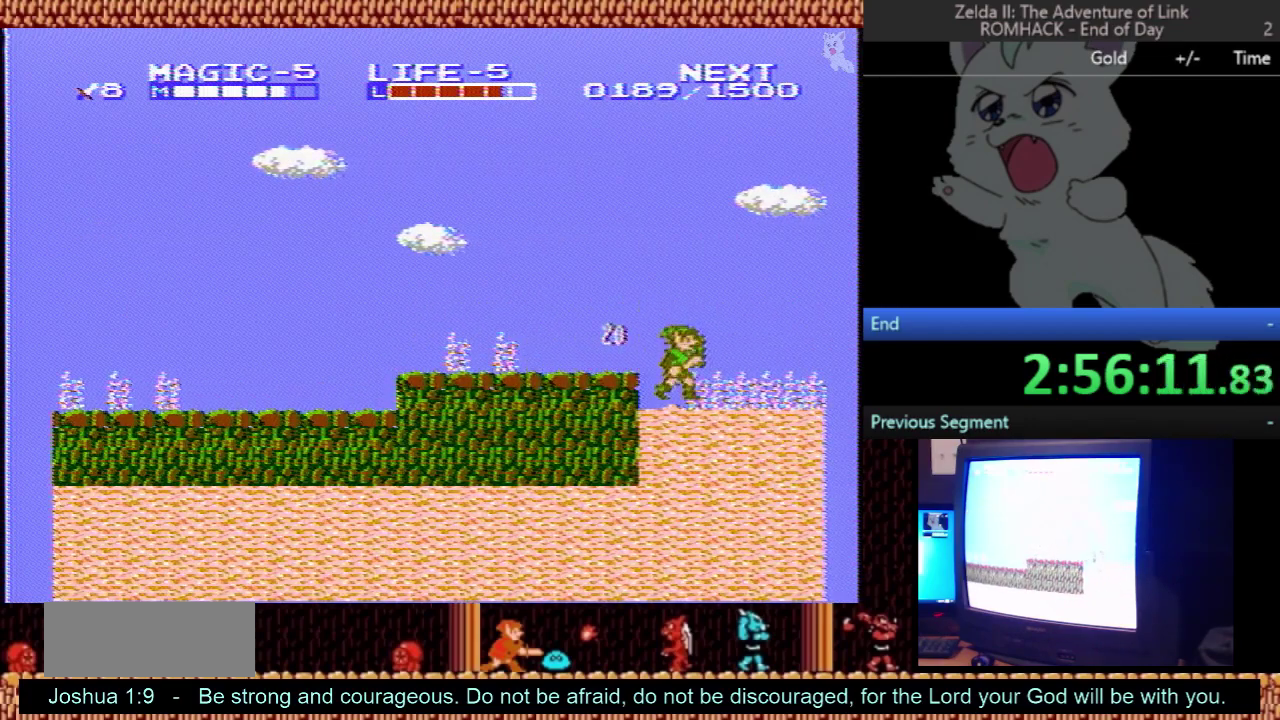
{"buttons": ["DPAD_RIGHT"], "events": [[67, "DPAD_RIGHT", "down"]]}